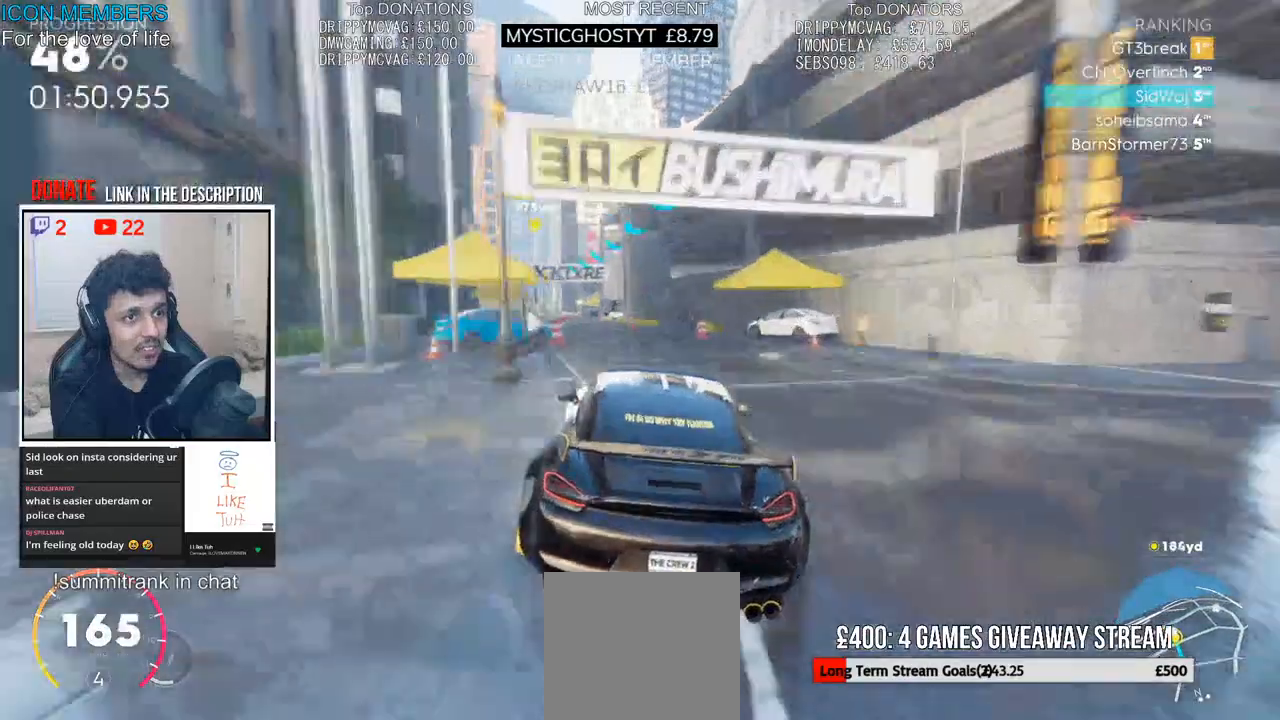
Gameplay with a controller (PlayStation layout); each line is a JSON object with the inputs held at the frame after it. "events" lists button and stick changes between this image and that frame as [ms after this image, input, new state], when the widget could be followed in between.
{"buttons": ["R2"], "left_stick": "left", "right_stick": "center", "events": []}
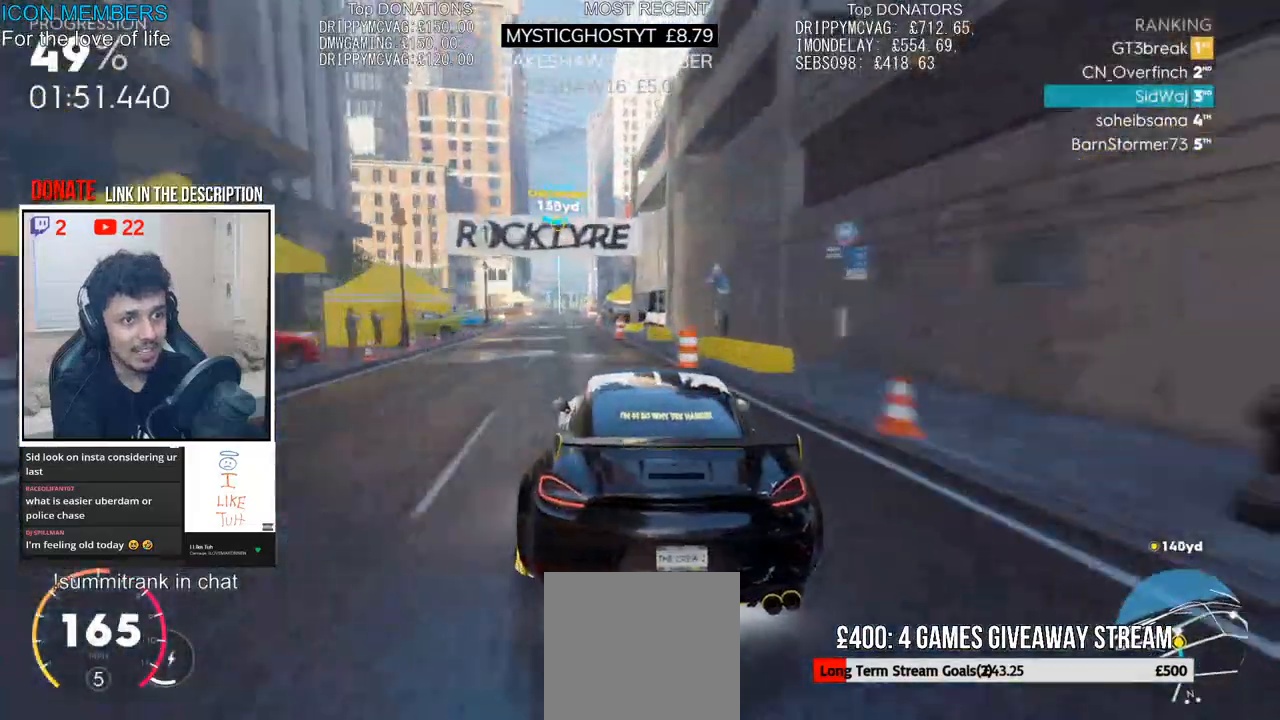
{"buttons": ["R2"], "left_stick": "center", "right_stick": "center", "events": [[50, "left_stick", "center"], [200, "left_stick", "right"], [483, "left_stick", "center"]]}
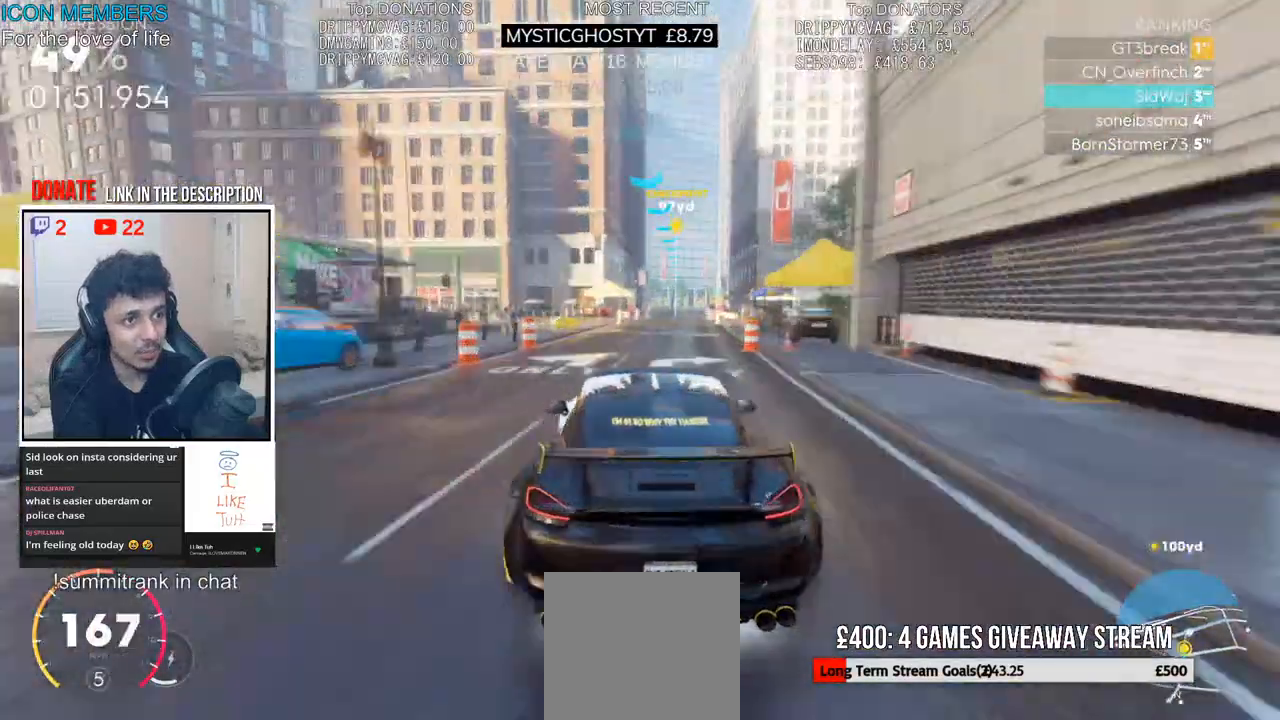
{"buttons": ["R2"], "left_stick": "center", "right_stick": "center", "events": [[167, "left_stick", "left"], [417, "left_stick", "center"]]}
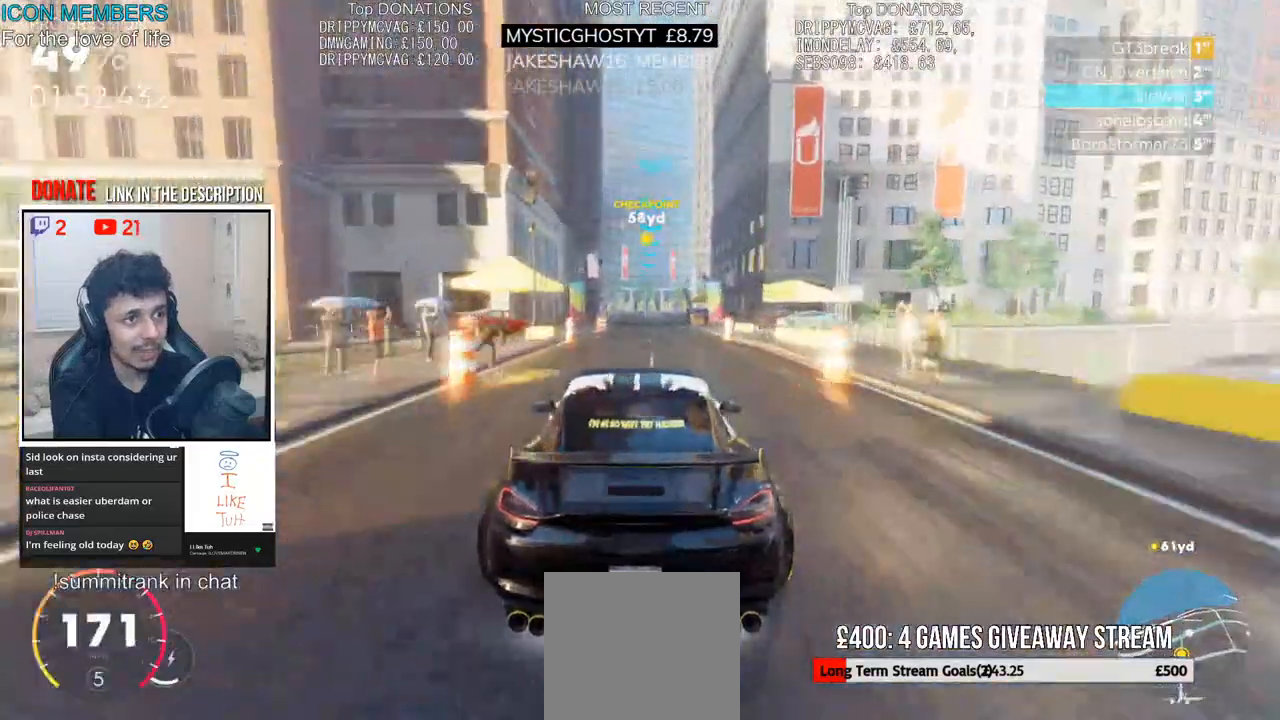
{"buttons": ["R2"], "left_stick": "center", "right_stick": "center", "events": []}
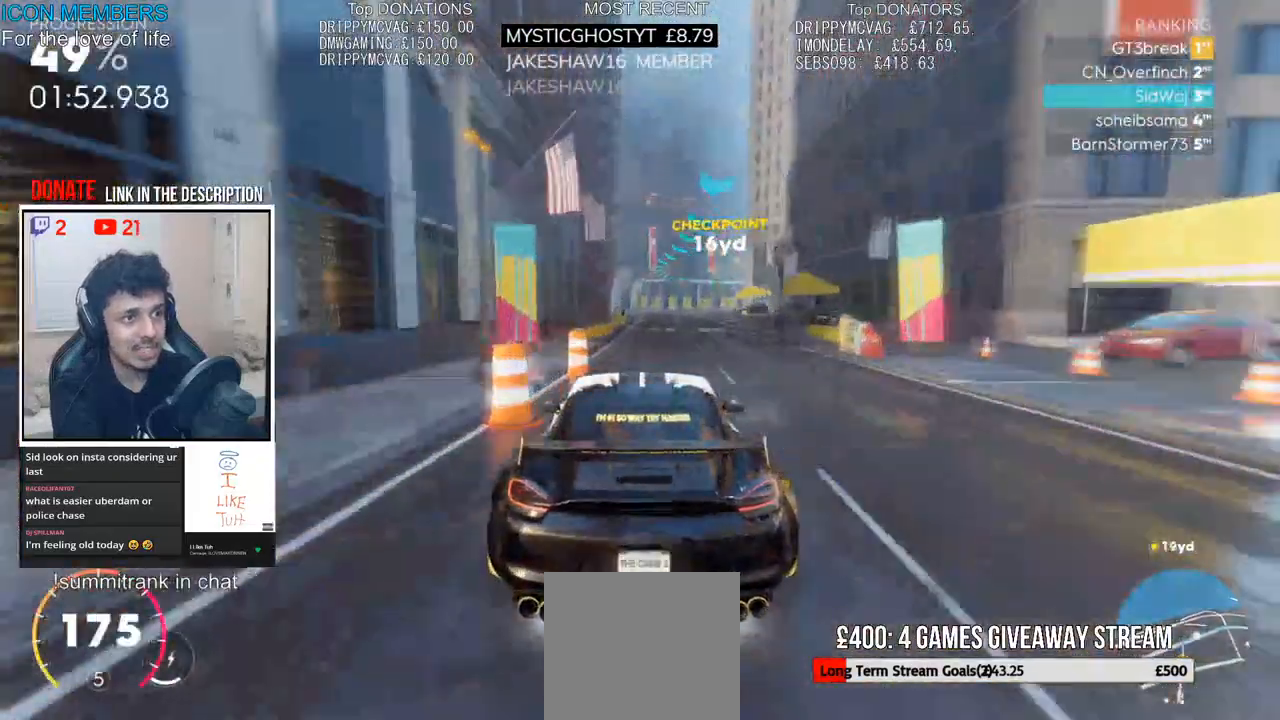
{"buttons": ["R2"], "left_stick": "right", "right_stick": "center", "events": [[17, "left_stick", "right"]]}
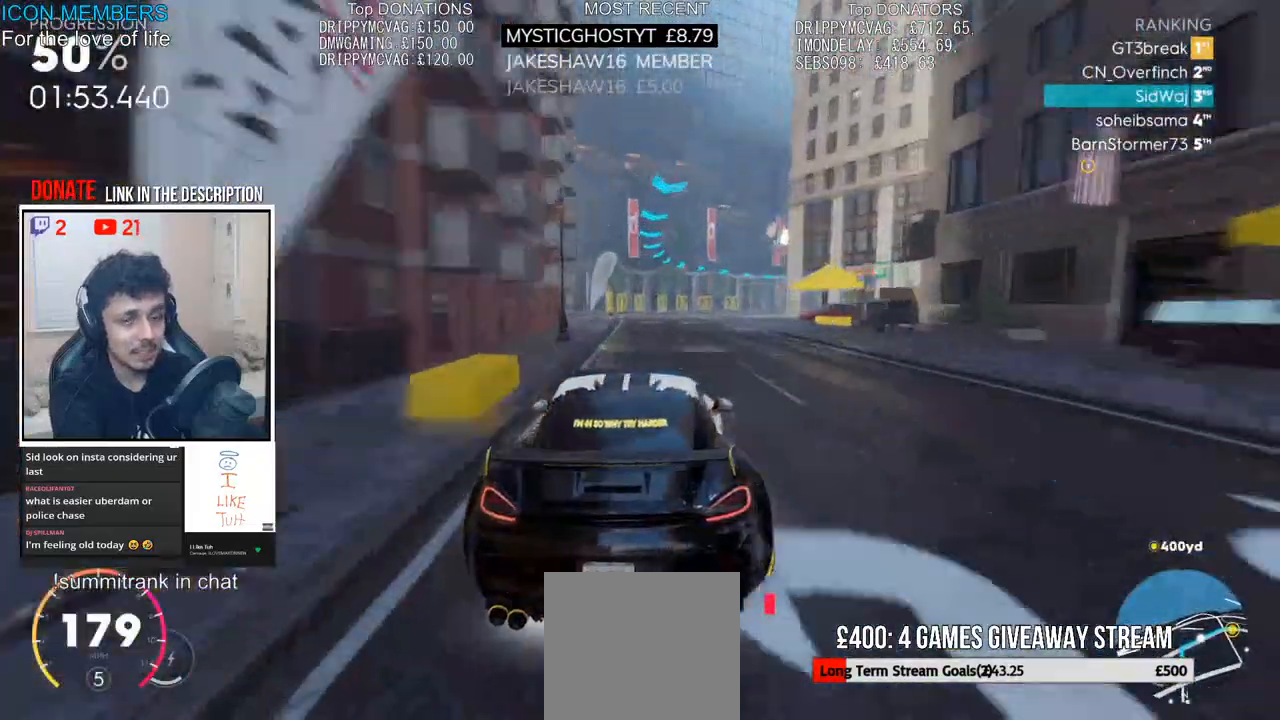
{"buttons": ["R2"], "left_stick": "right", "right_stick": "center", "events": []}
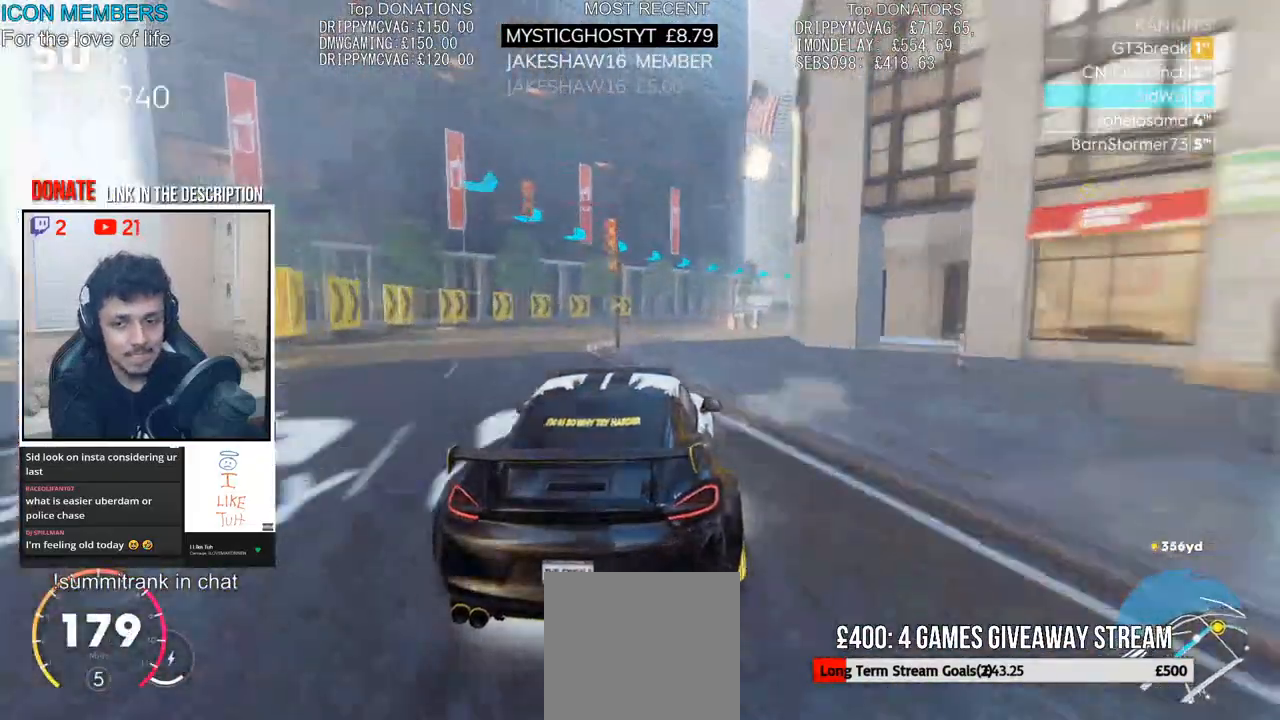
{"buttons": ["R2"], "left_stick": "right", "right_stick": "center", "events": []}
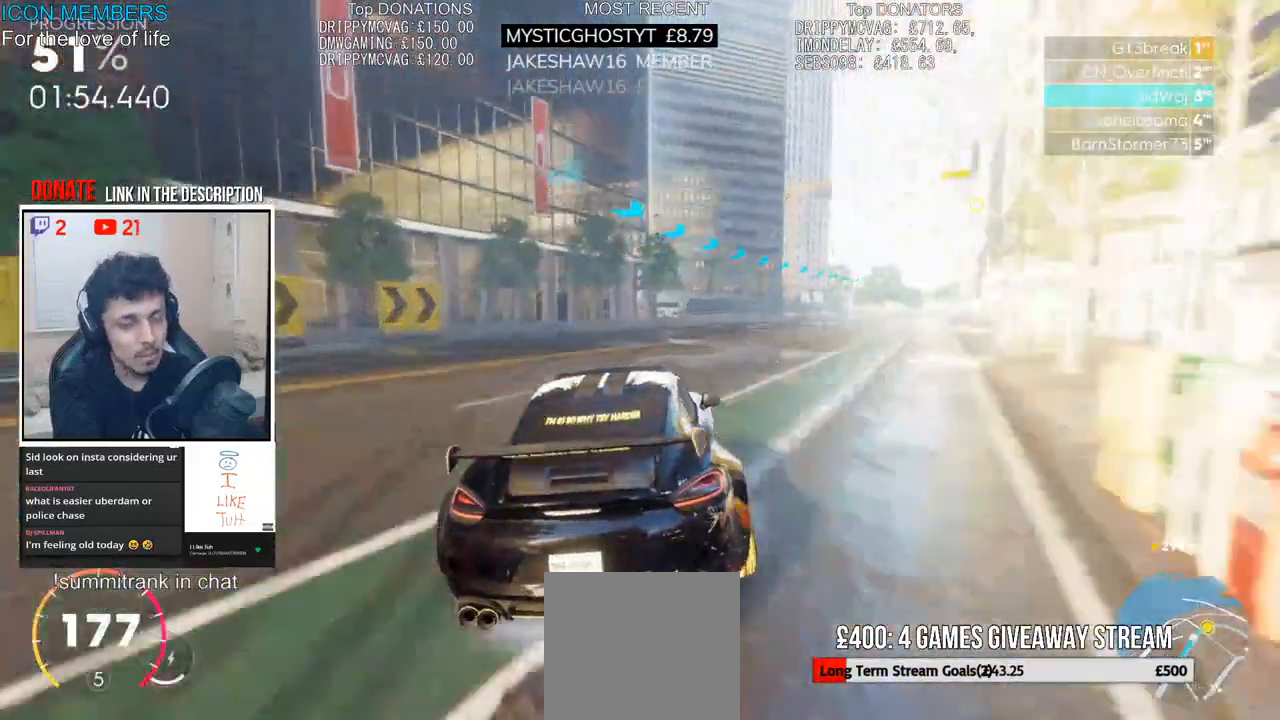
{"buttons": ["CROSS", "R2"], "left_stick": "right", "right_stick": "center", "events": [[133, "left_stick", "center"], [183, "CROSS", "down"], [267, "left_stick", "right"]]}
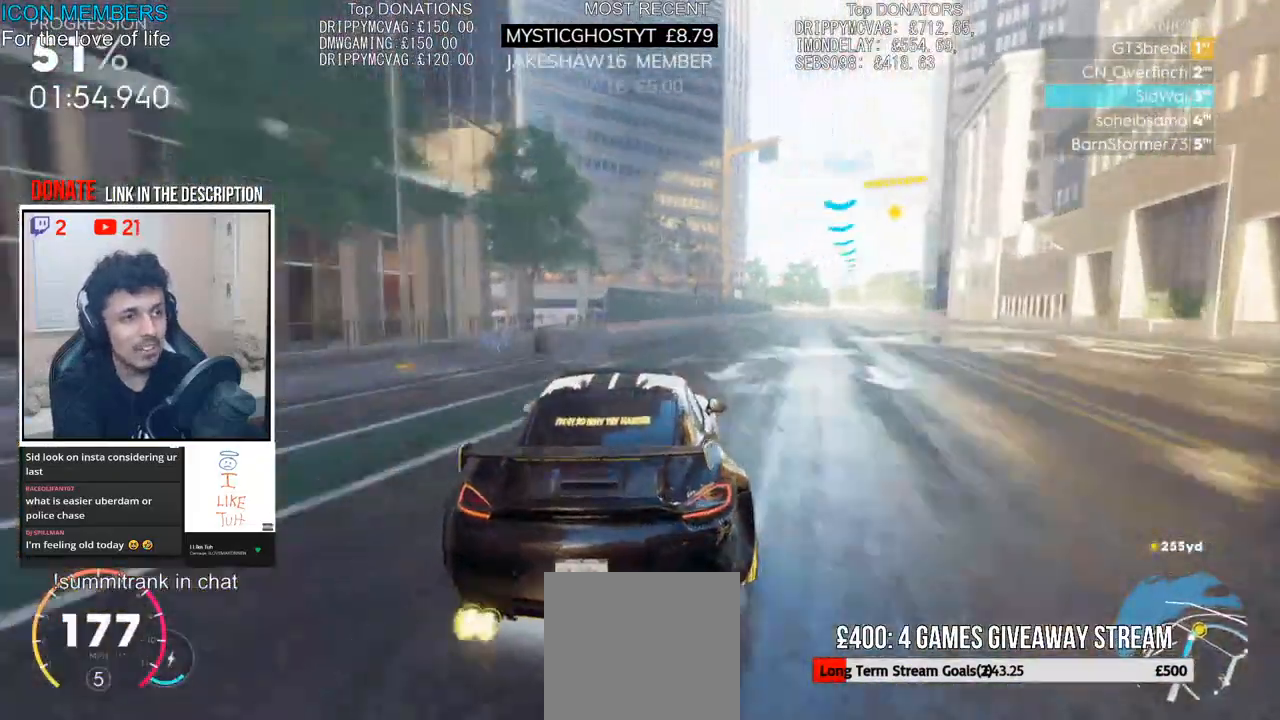
{"buttons": ["R2"], "left_stick": "center", "right_stick": "center", "events": [[333, "left_stick", "center"], [383, "CROSS", "up"]]}
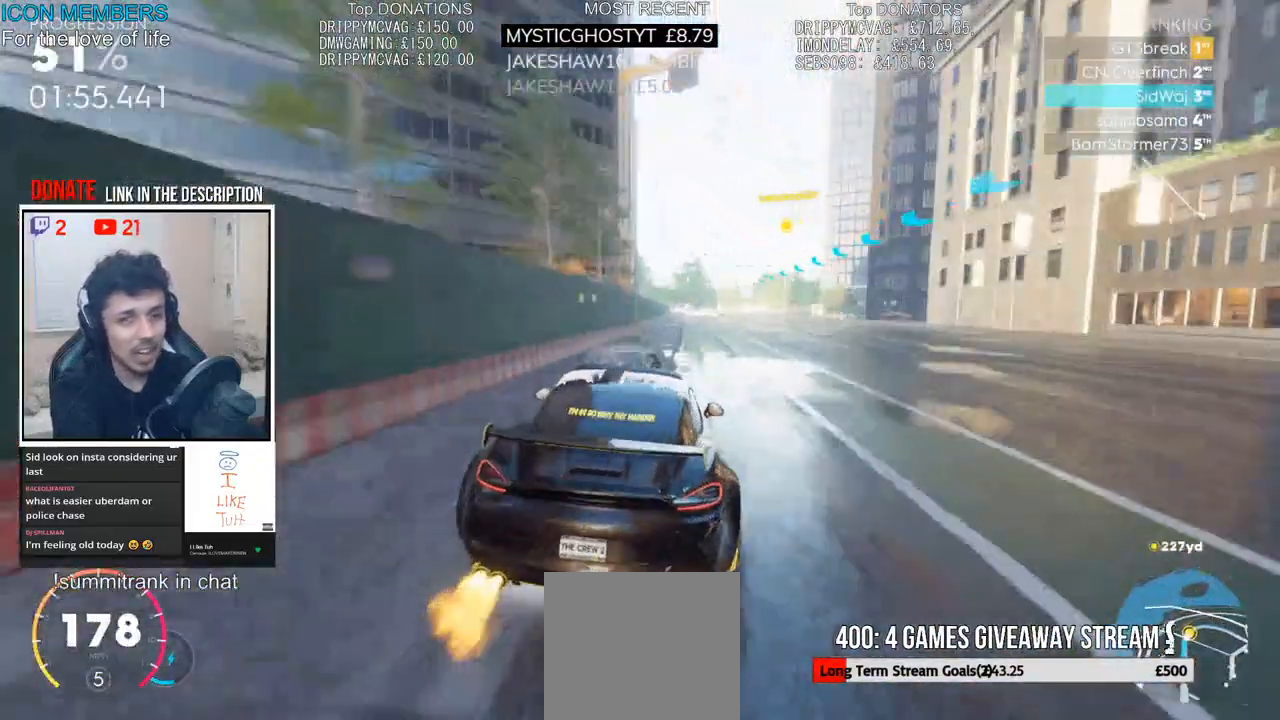
{"buttons": ["R2"], "left_stick": "center", "right_stick": "center", "events": [[67, "left_stick", "left"], [167, "left_stick", "center"]]}
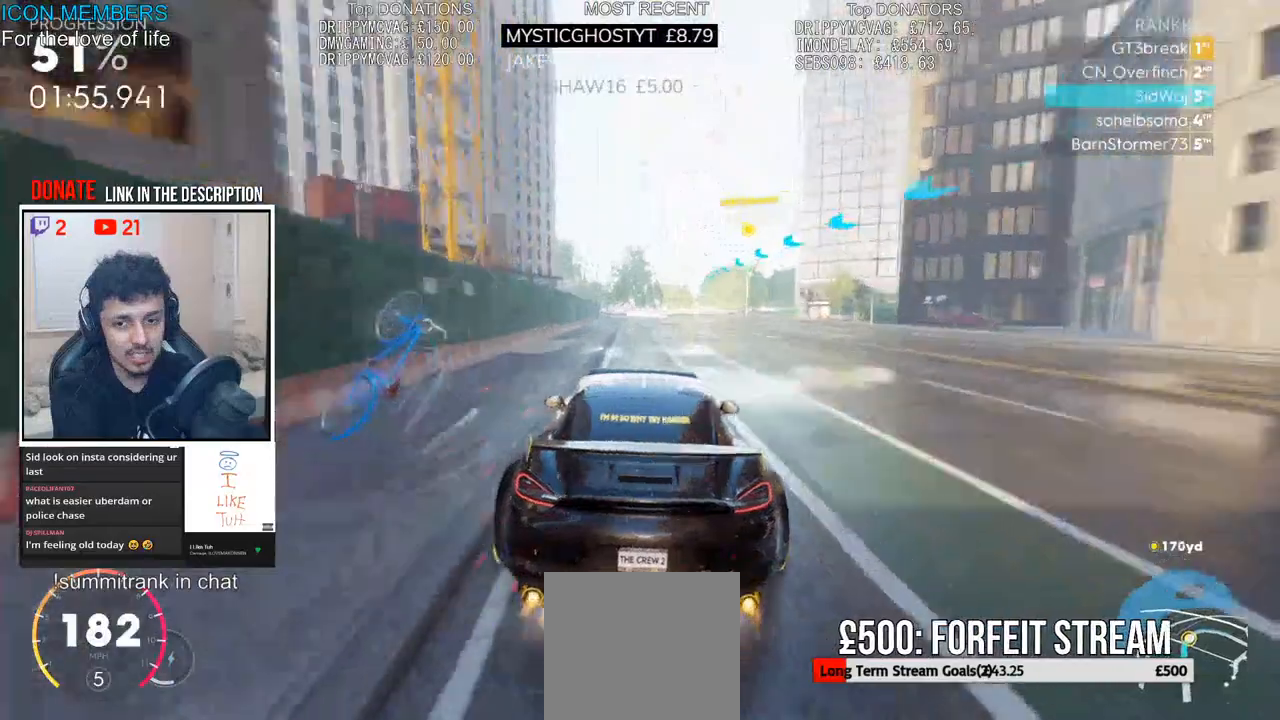
{"buttons": ["R2"], "left_stick": "right", "right_stick": "center", "events": [[400, "left_stick", "right"]]}
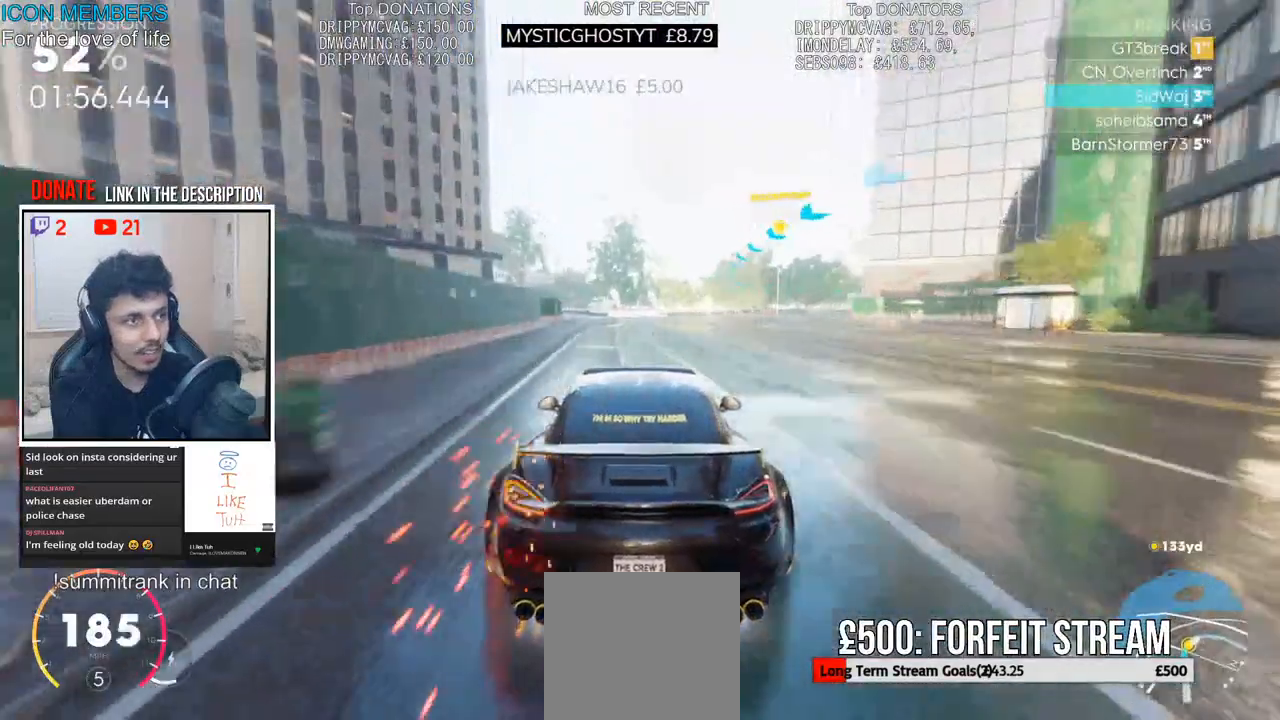
{"buttons": [], "left_stick": "right", "right_stick": "center", "events": [[317, "L2", "down"], [367, "R2", "up"], [450, "L2", "up"]]}
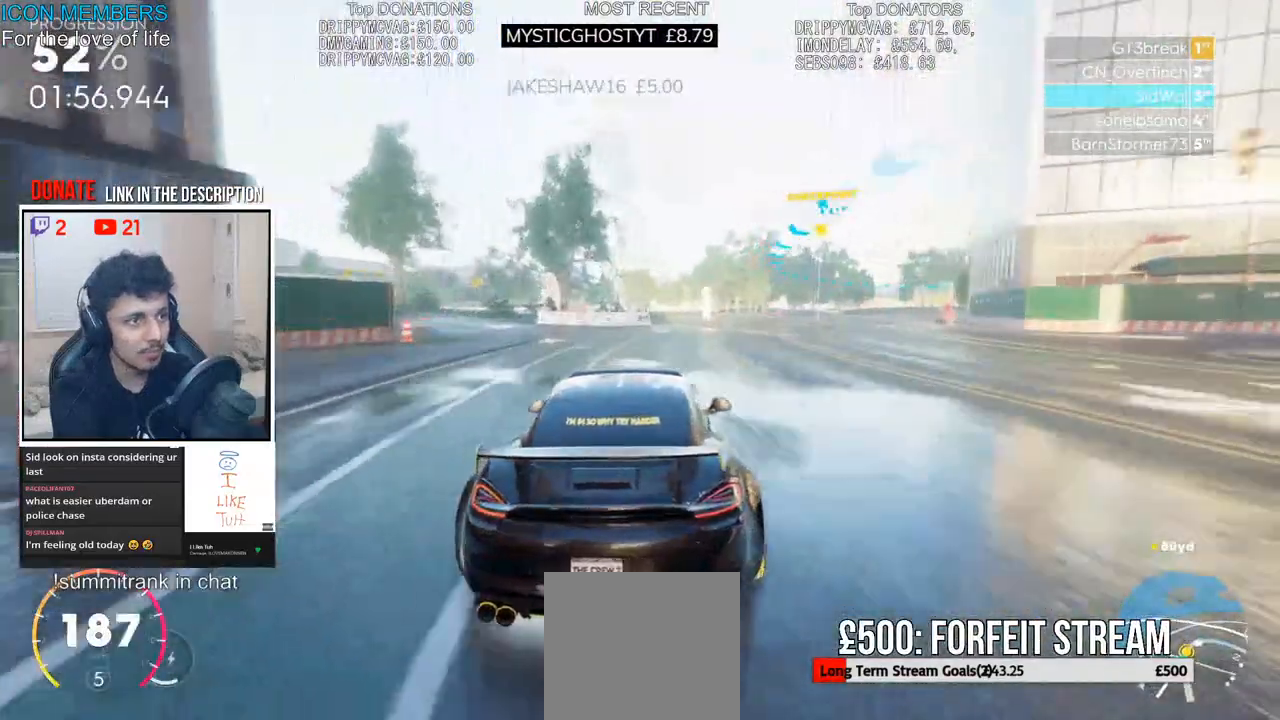
{"buttons": ["R2"], "left_stick": "right", "right_stick": "center", "events": [[67, "R2", "down"]]}
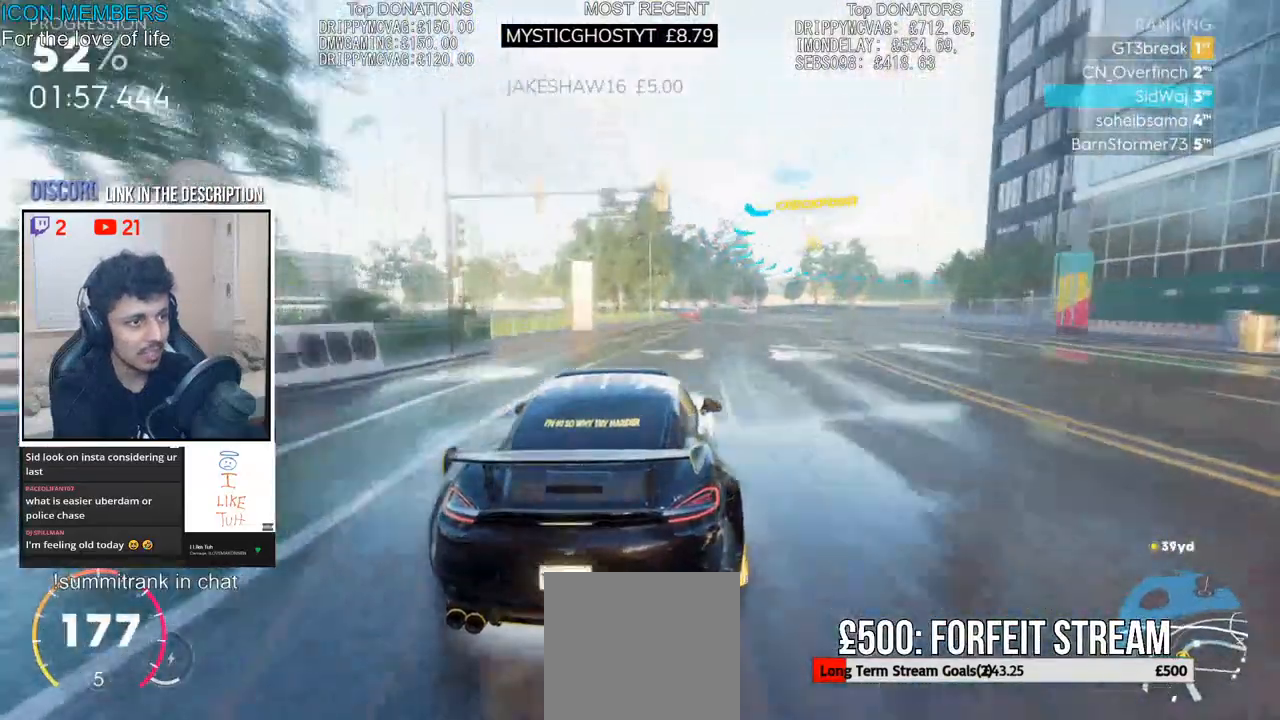
{"buttons": ["L2"], "left_stick": "right", "right_stick": "center", "events": [[467, "R2", "up"], [483, "L2", "down"]]}
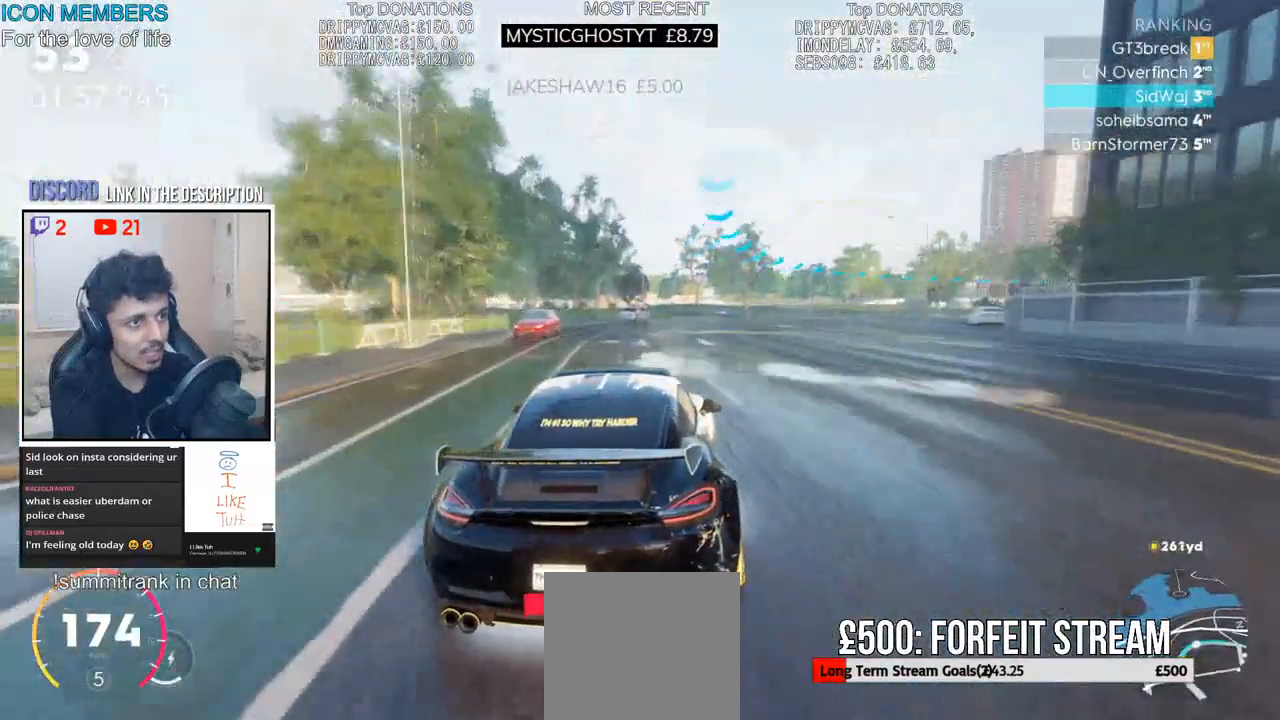
{"buttons": ["R2"], "left_stick": "right", "right_stick": "center", "events": [[50, "L2", "up"], [83, "R2", "down"]]}
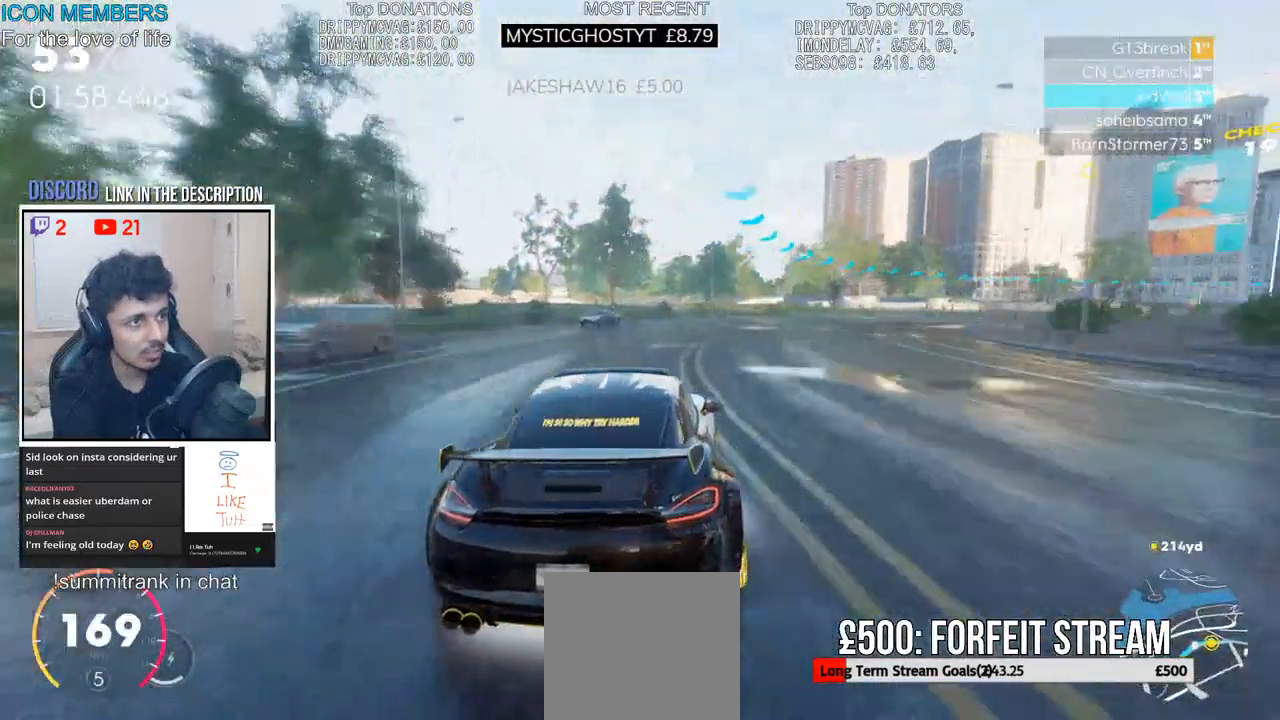
{"buttons": ["R2"], "left_stick": "right", "right_stick": "center", "events": [[67, "L2", "down"], [100, "R2", "up"], [200, "L2", "up"], [233, "R2", "down"]]}
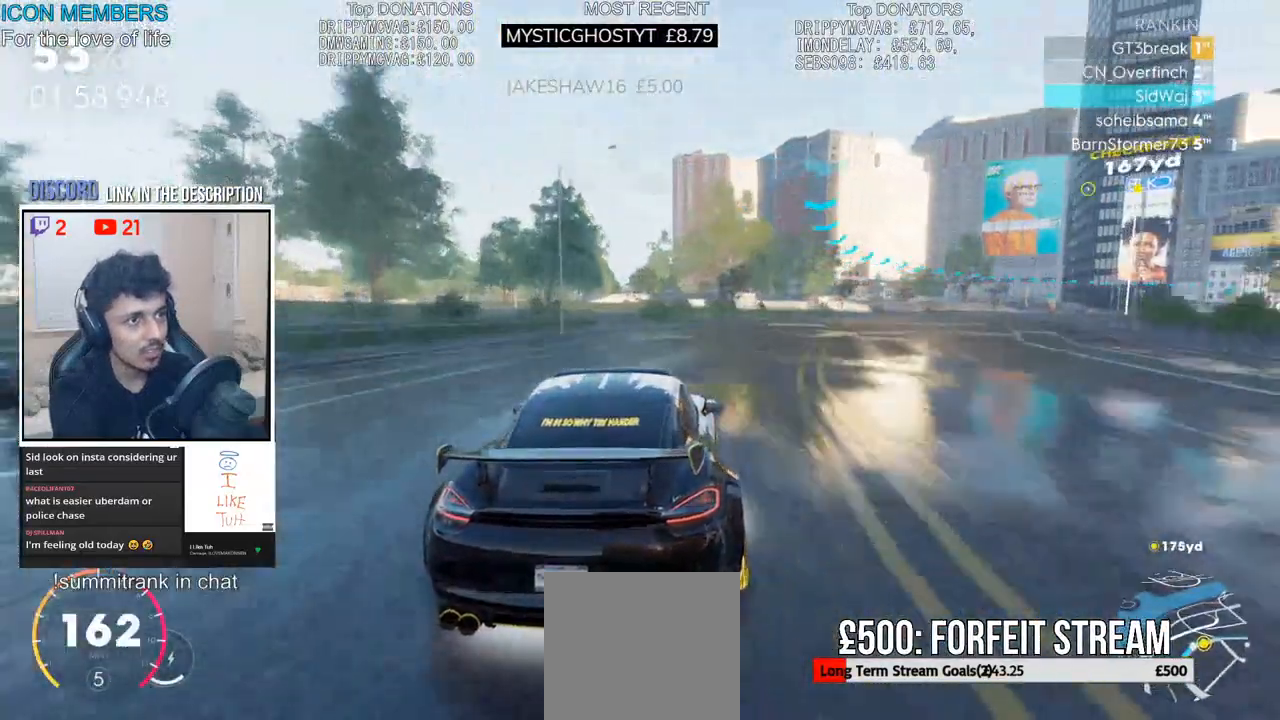
{"buttons": ["R2"], "left_stick": "right", "right_stick": "center", "events": []}
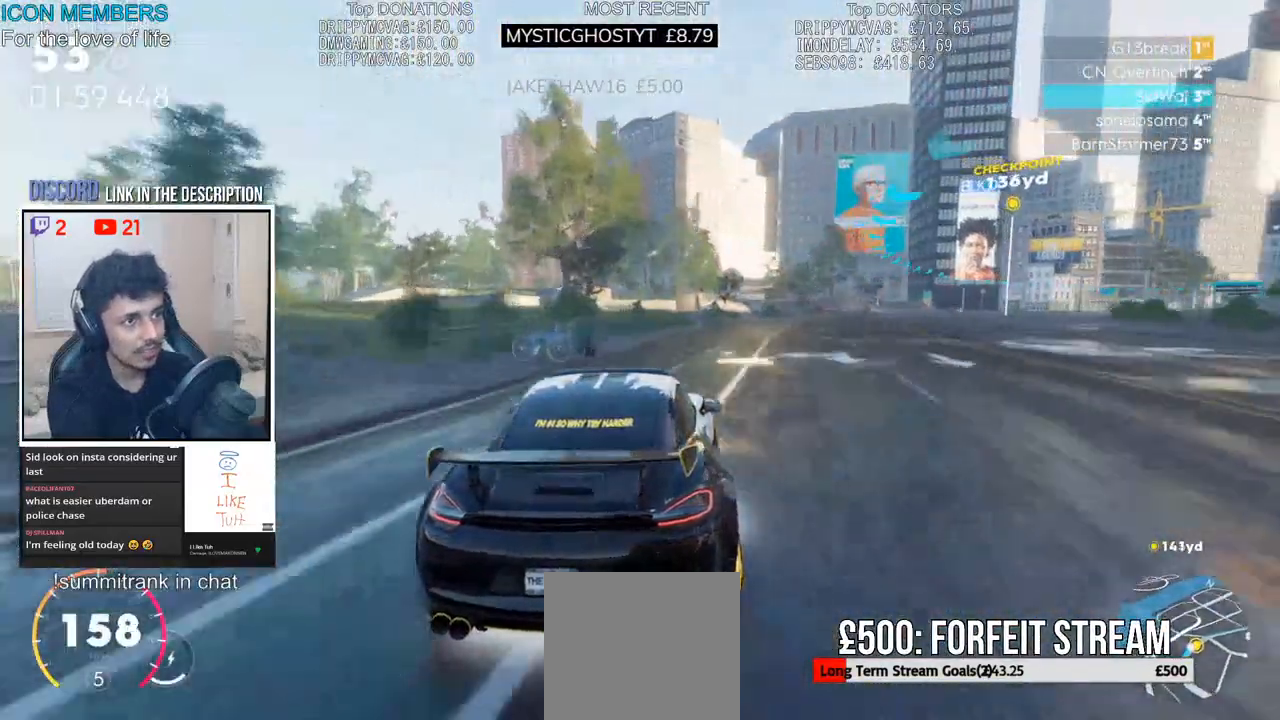
{"buttons": ["R2"], "left_stick": "right", "right_stick": "center", "events": []}
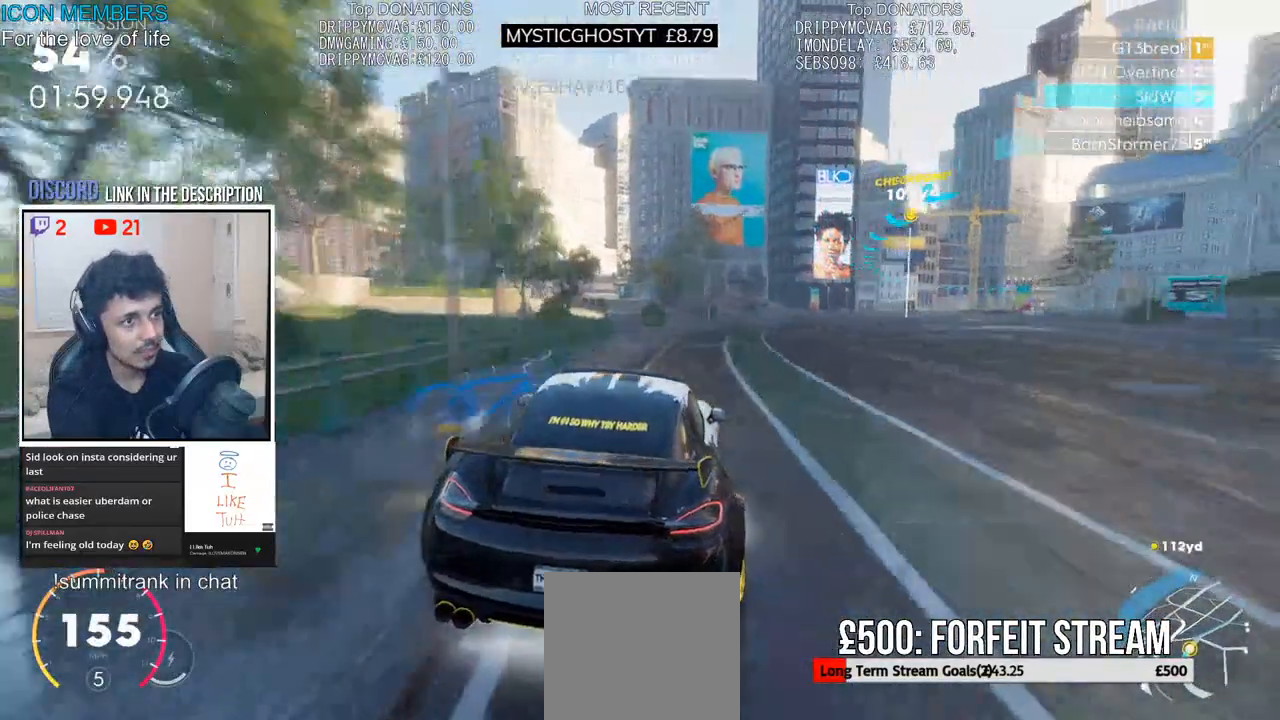
{"buttons": ["R2"], "left_stick": "right", "right_stick": "center", "events": [[283, "left_stick", "center"], [383, "left_stick", "left"], [433, "left_stick", "center"], [483, "left_stick", "right"]]}
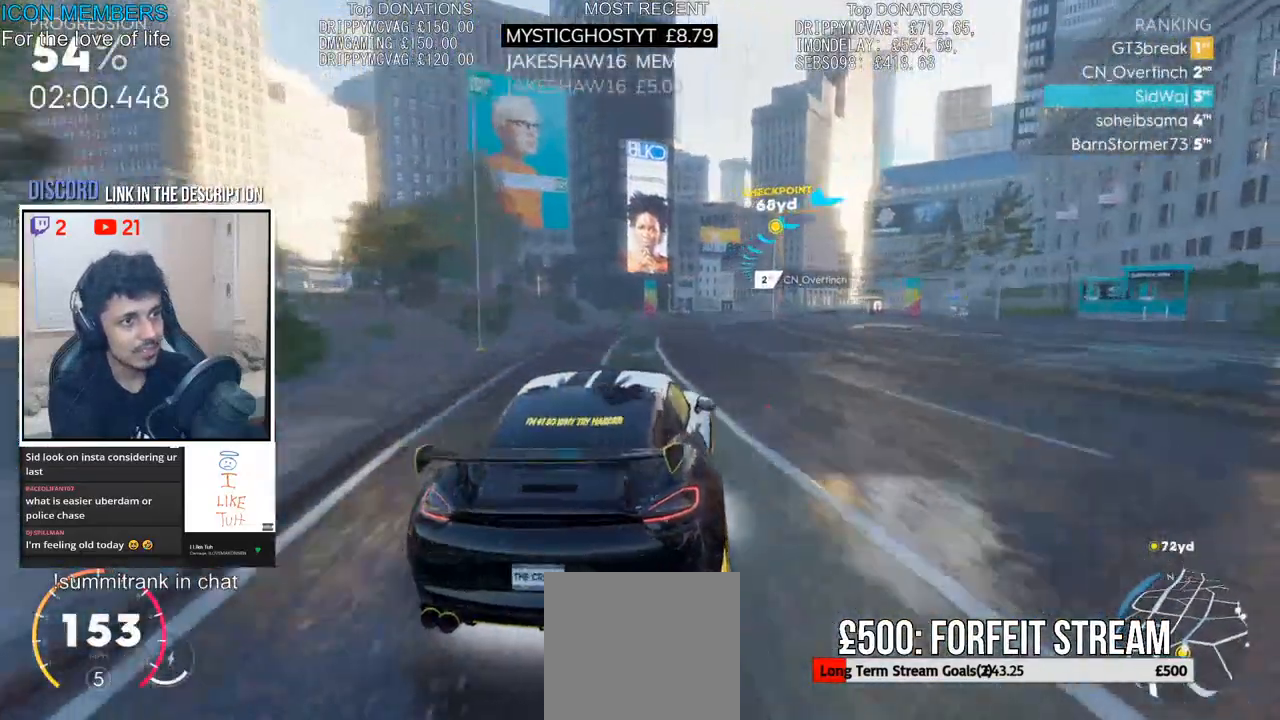
{"buttons": ["CROSS", "R2"], "left_stick": "center", "right_stick": "center", "events": [[350, "left_stick", "center"], [400, "CROSS", "down"]]}
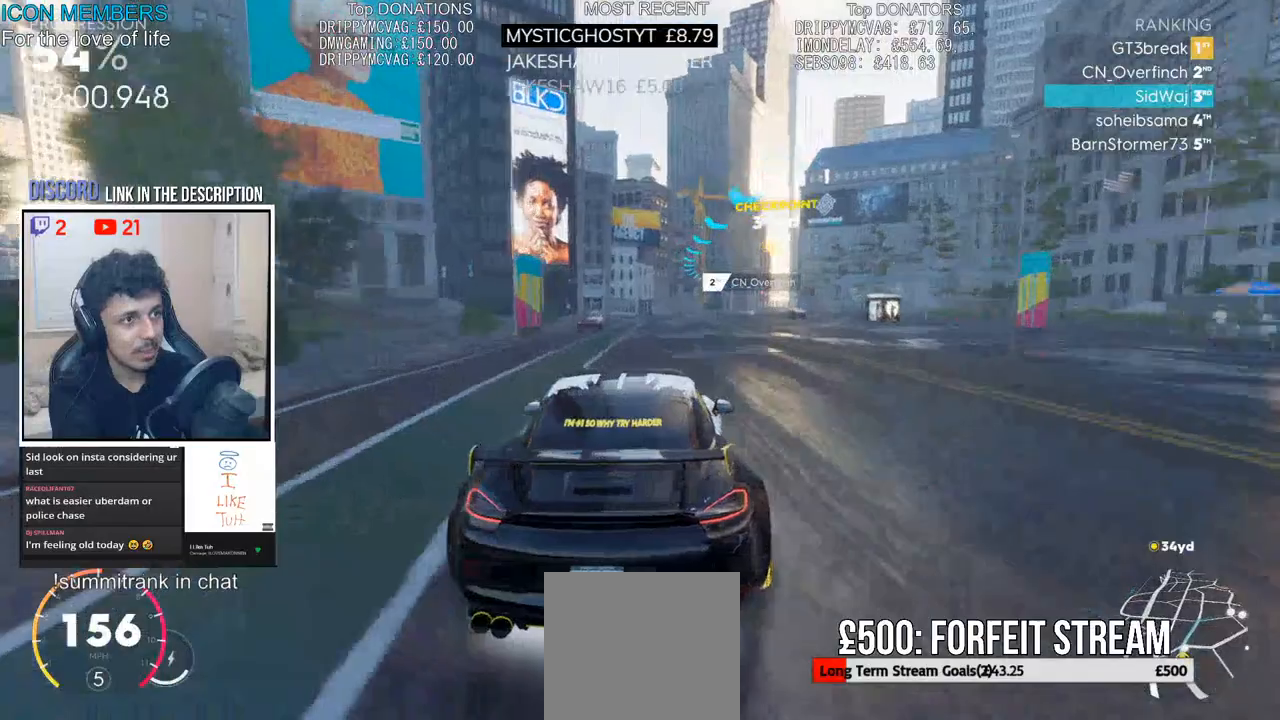
{"buttons": ["CROSS", "R2"], "left_stick": "right", "right_stick": "center", "events": [[133, "left_stick", "right"], [333, "left_stick", "center"], [450, "left_stick", "right"]]}
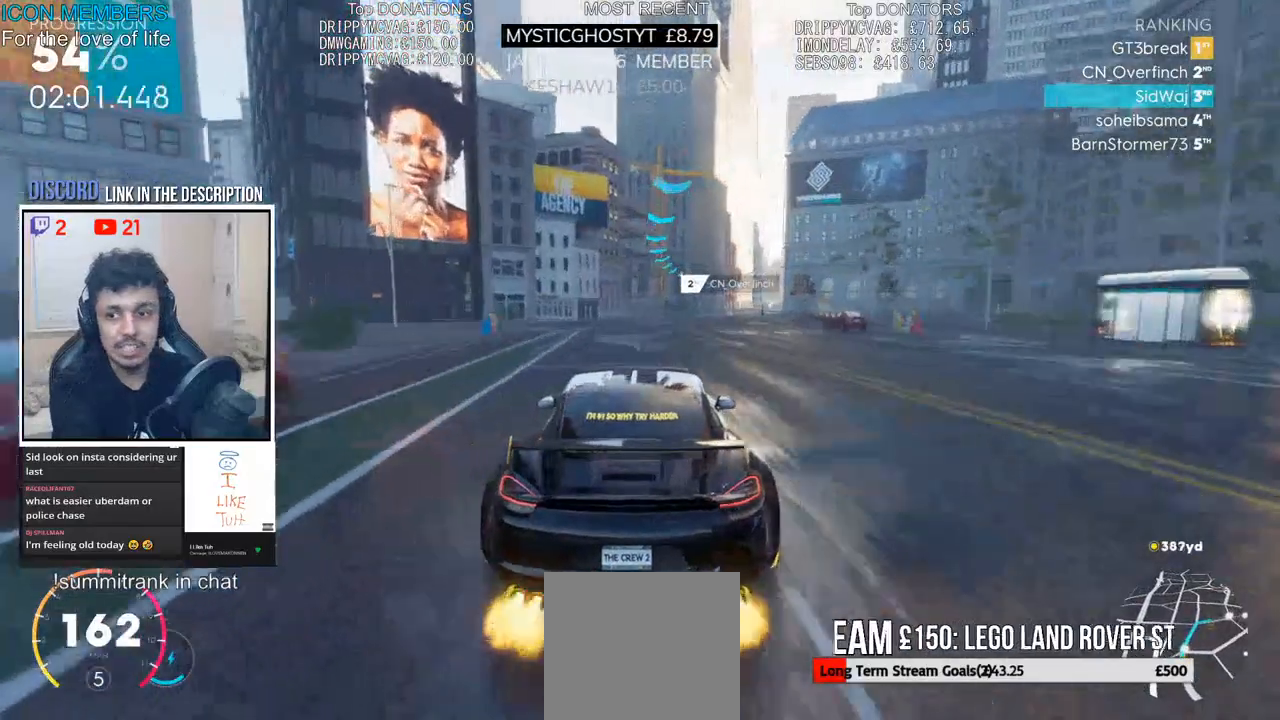
{"buttons": ["CROSS", "R2"], "left_stick": "right", "right_stick": "center", "events": [[117, "left_stick", "center"], [200, "left_stick", "right"], [350, "left_stick", "center"], [483, "left_stick", "right"]]}
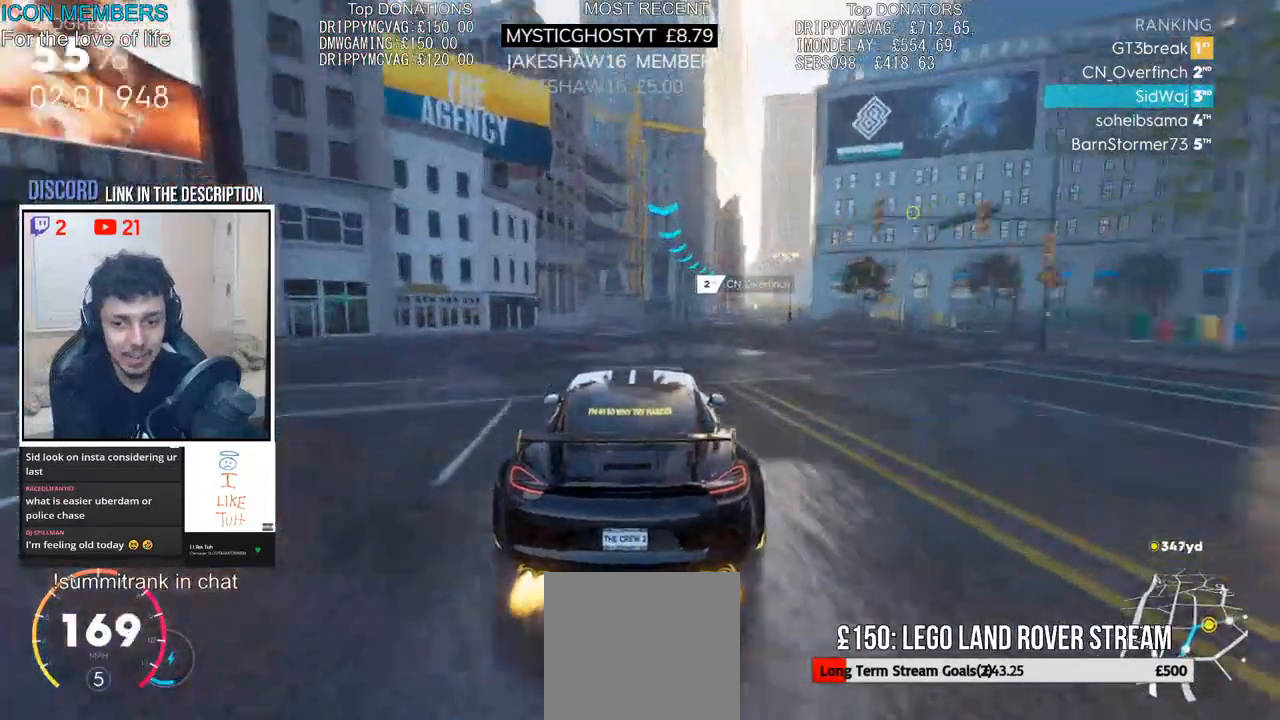
{"buttons": ["R2"], "left_stick": "center", "right_stick": "center", "events": [[433, "CROSS", "up"], [433, "left_stick", "center"]]}
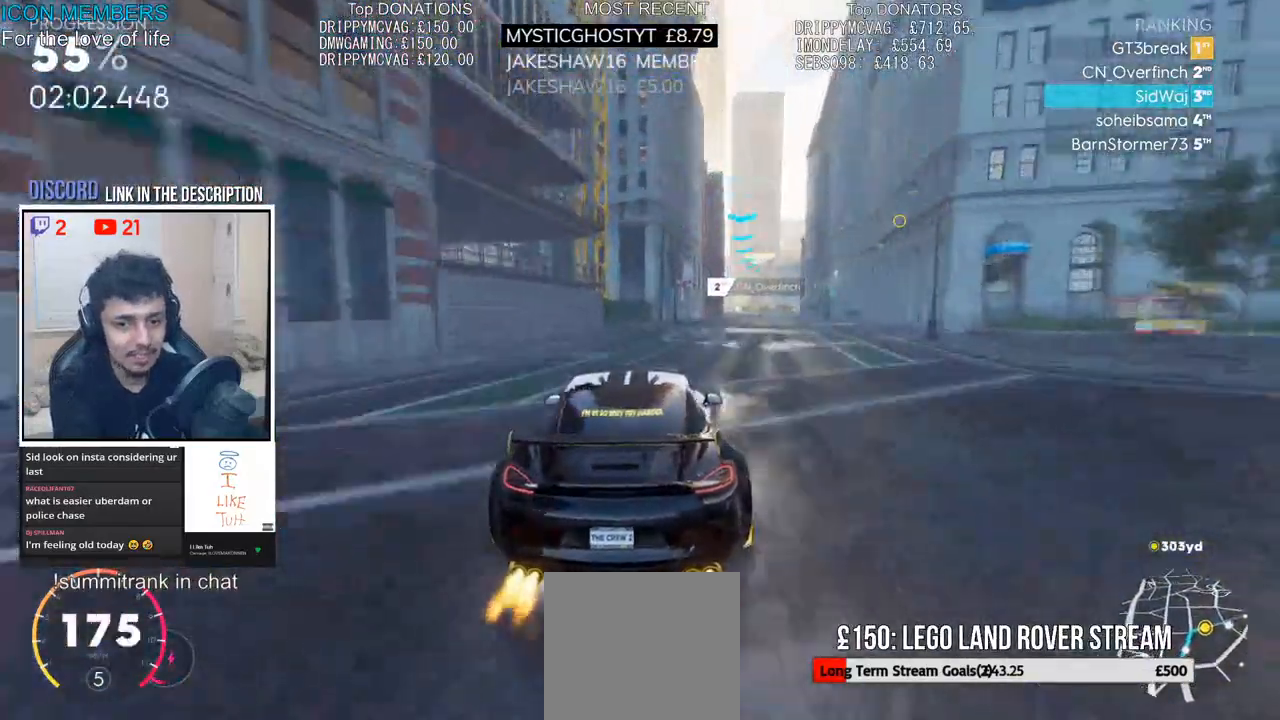
{"buttons": ["R2"], "left_stick": "right", "right_stick": "center", "events": [[83, "left_stick", "right"]]}
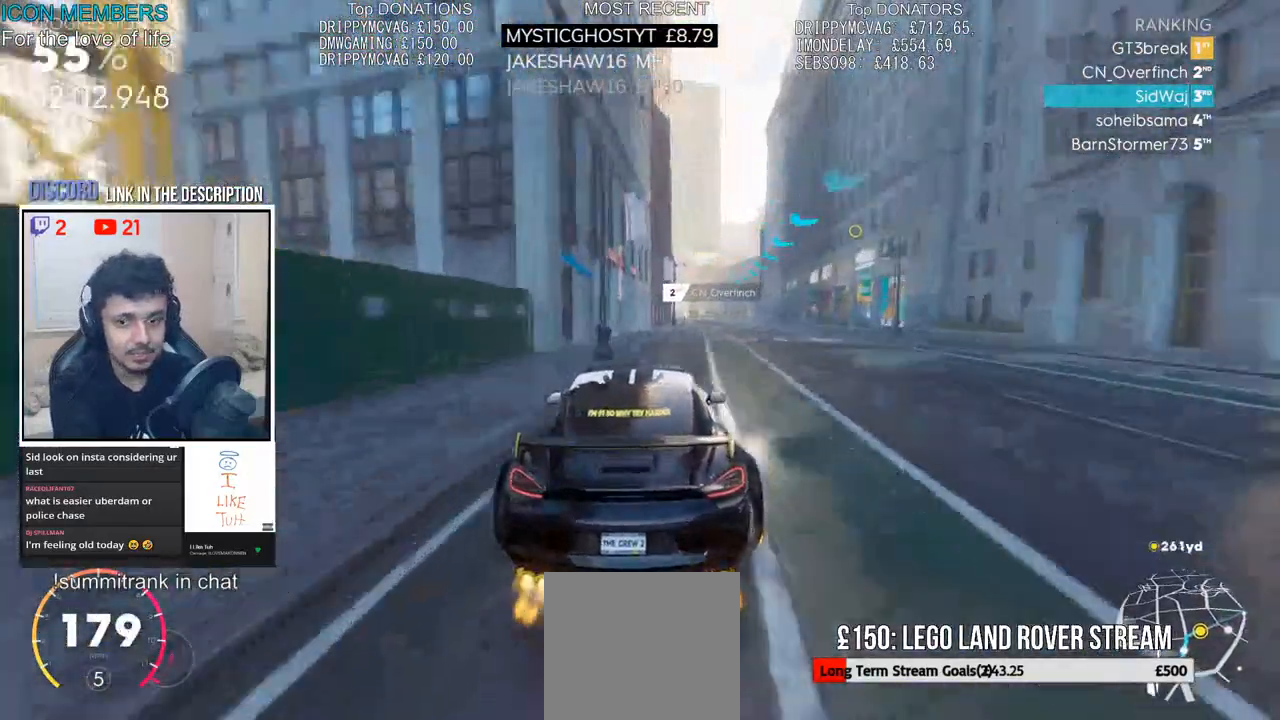
{"buttons": ["R2"], "left_stick": "center", "right_stick": "center", "events": [[33, "left_stick", "center"], [317, "left_stick", "right"], [433, "left_stick", "center"]]}
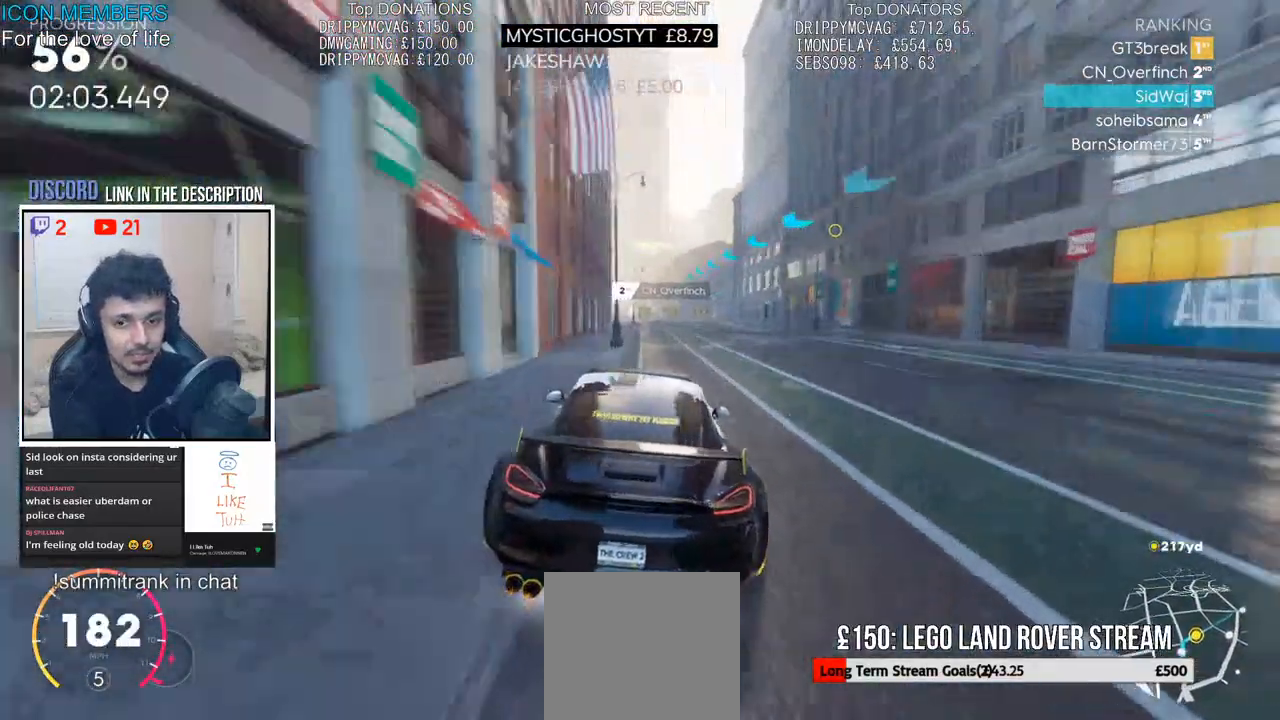
{"buttons": ["L2"], "left_stick": "right", "right_stick": "center", "events": [[217, "L2", "down"], [250, "R2", "up"], [267, "left_stick", "right"]]}
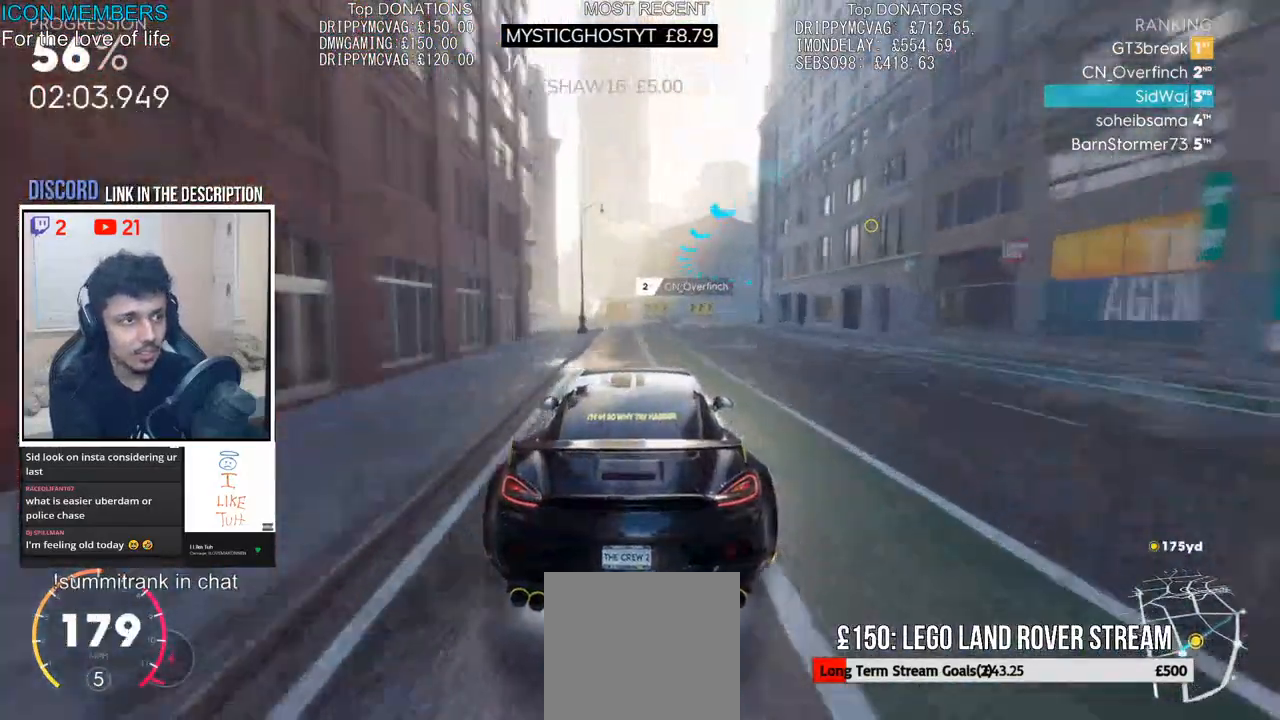
{"buttons": ["CROSS", "L2"], "left_stick": "right", "right_stick": "center", "events": [[117, "L2", "up"], [150, "R2", "down"], [333, "R2", "up"], [400, "R2", "down"], [467, "L2", "down"], [500, "CROSS", "down"], [500, "R2", "up"]]}
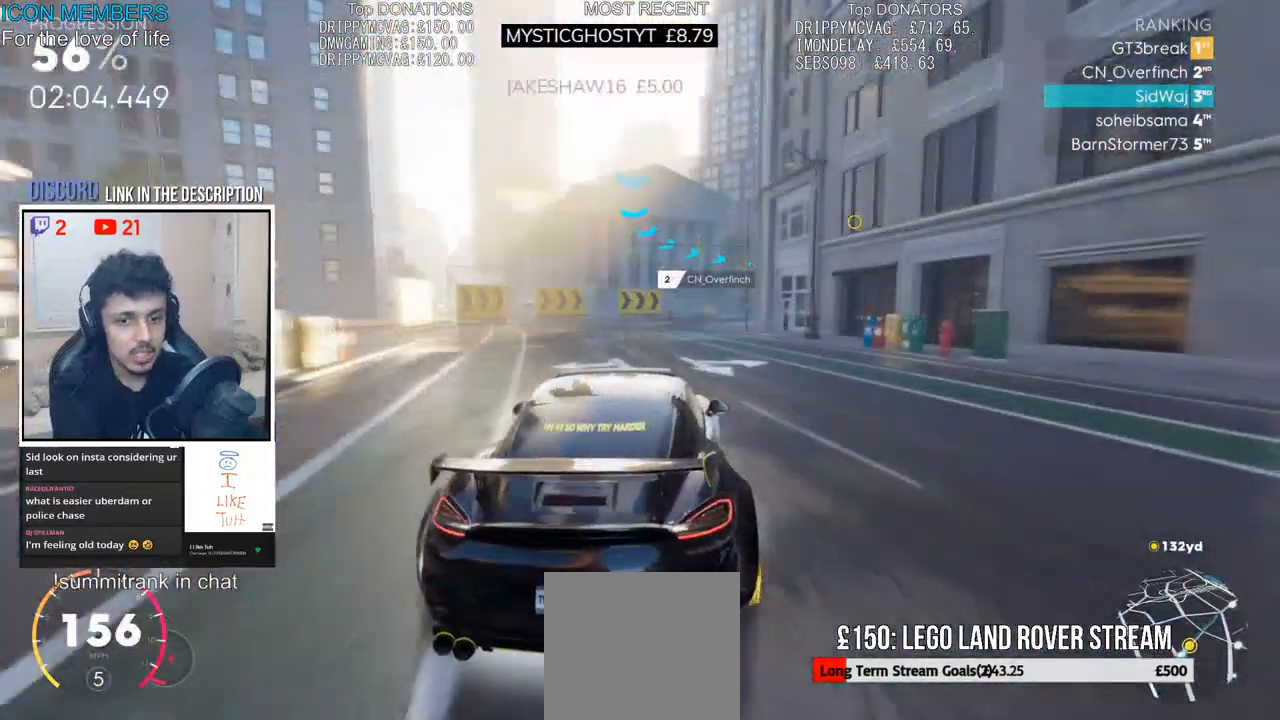
{"buttons": ["CROSS", "R1", "R2"], "left_stick": "right", "right_stick": "center"}
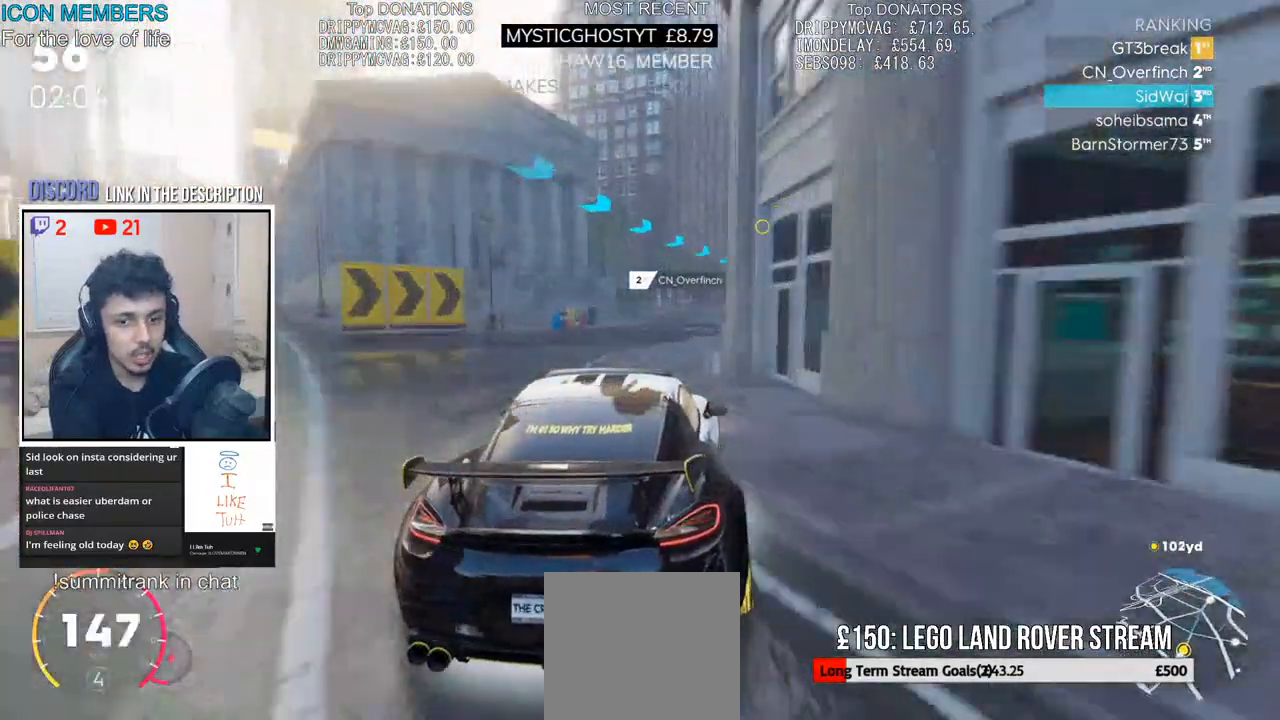
{"buttons": ["R2"], "left_stick": "left", "right_stick": "center", "events": [[267, "R1", "up"], [350, "R1", "down"], [383, "left_stick", "center"], [433, "R1", "up"], [433, "left_stick", "left"], [500, "CROSS", "up"]]}